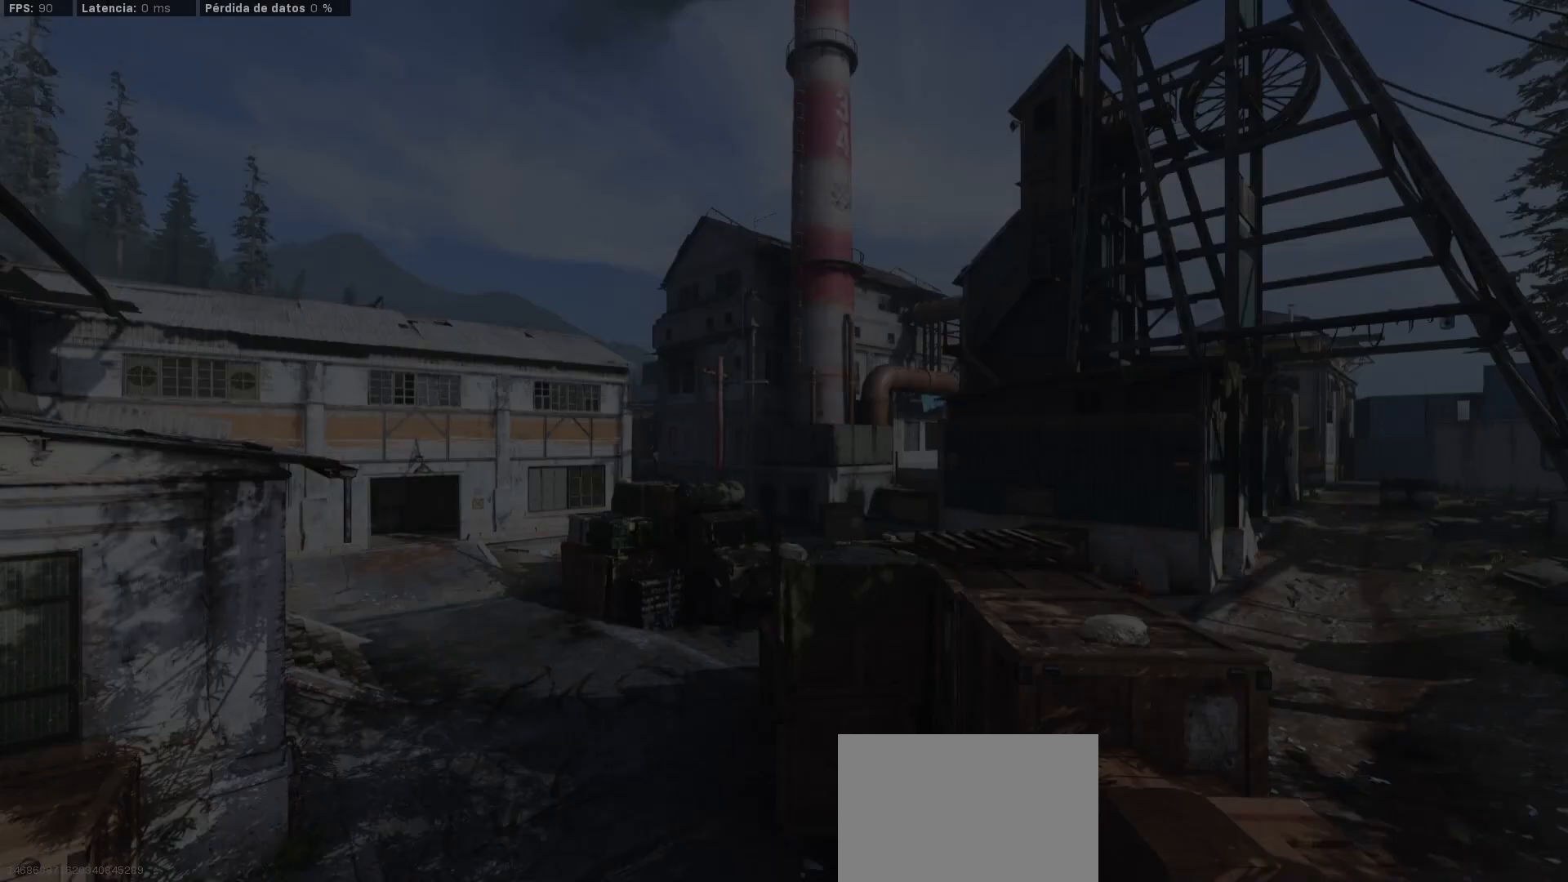
Gameplay with a controller (PlayStation layout); each line is a JSON object with the inputs held at the frame after it. "events" lists button and stick changes between this image and that frame as [ms after this image, input, new state], when the widget could be followed in between.
{"buttons": [], "left_stick": "center", "right_stick": "center", "events": [[67, "R1", "down"], [117, "R1", "up"], [117, "R2", "up"], [217, "R1", "down"], [283, "R1", "up"]]}
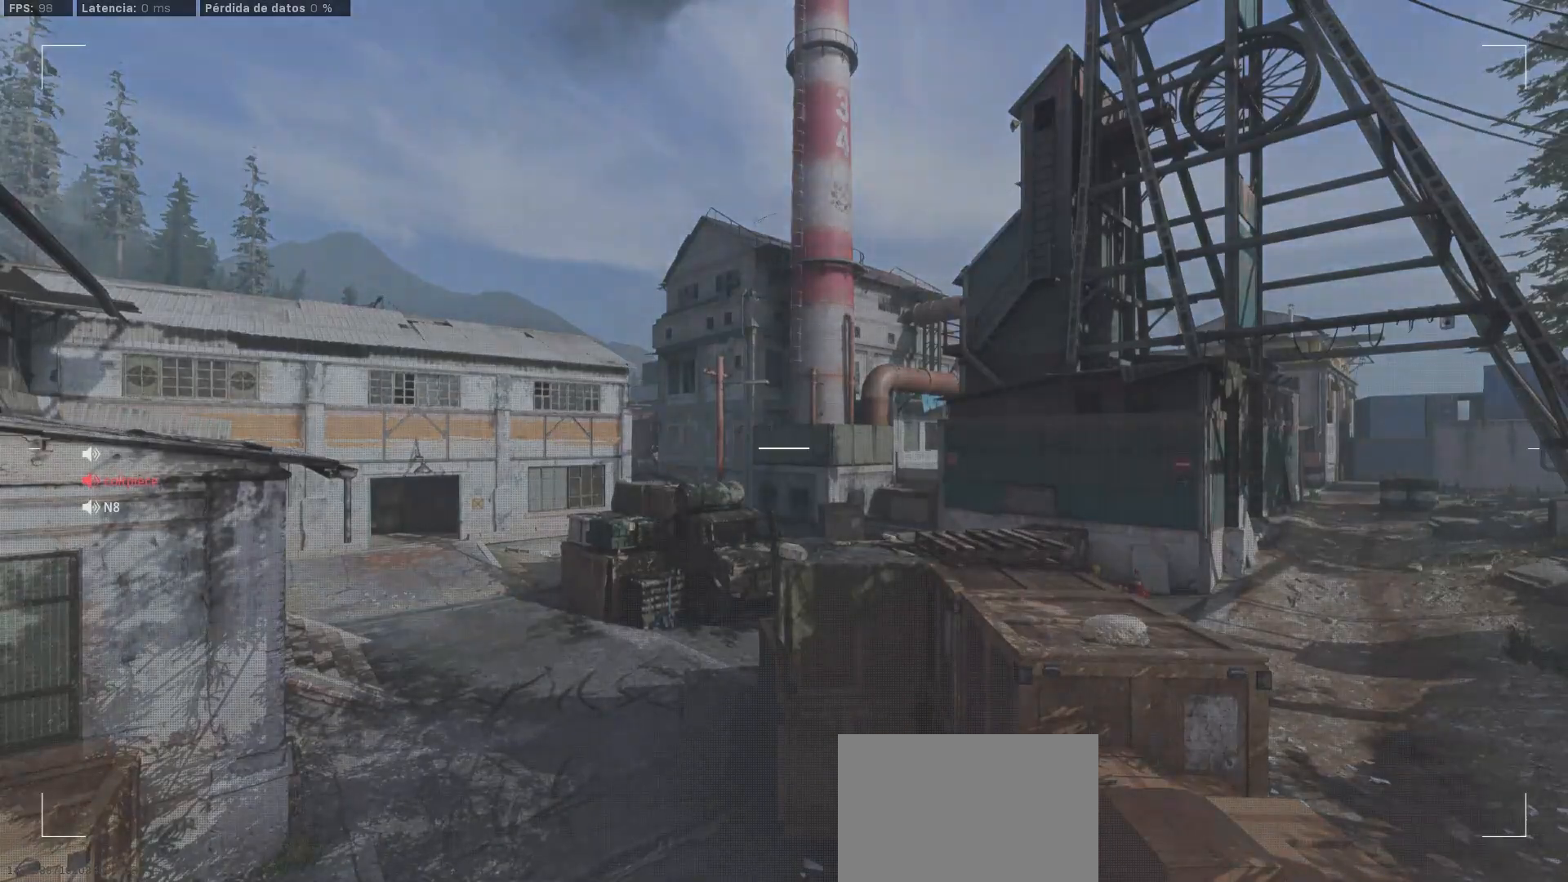
{"buttons": [], "left_stick": "center", "right_stick": "center", "events": [[100, "R1", "down"], [217, "R1", "up"], [317, "R1", "down"], [433, "R1", "up"]]}
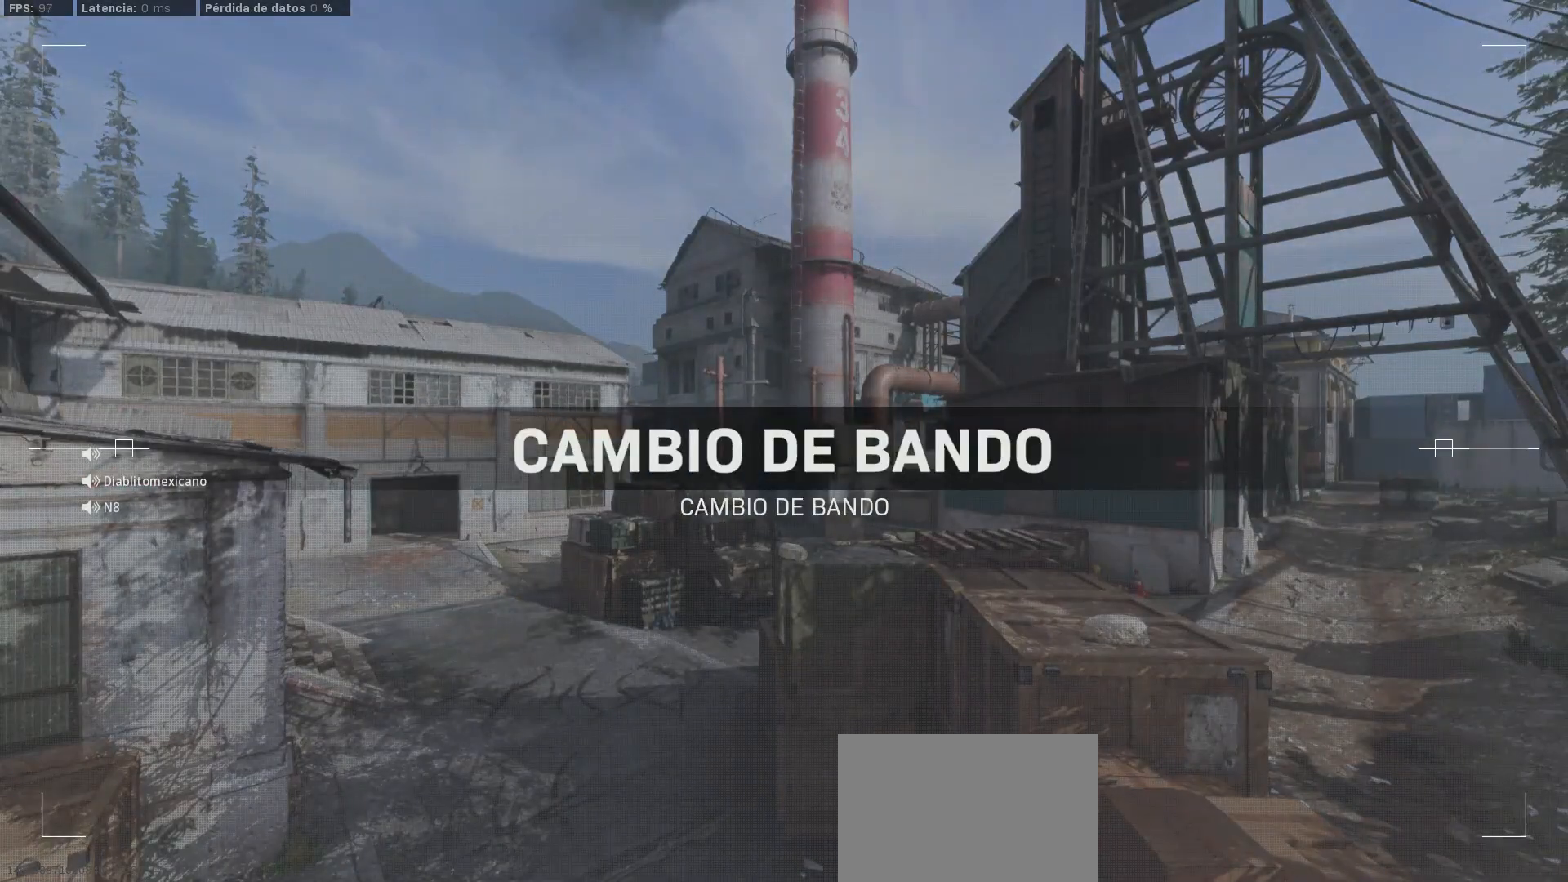
{"buttons": [], "left_stick": "center", "right_stick": "center", "events": []}
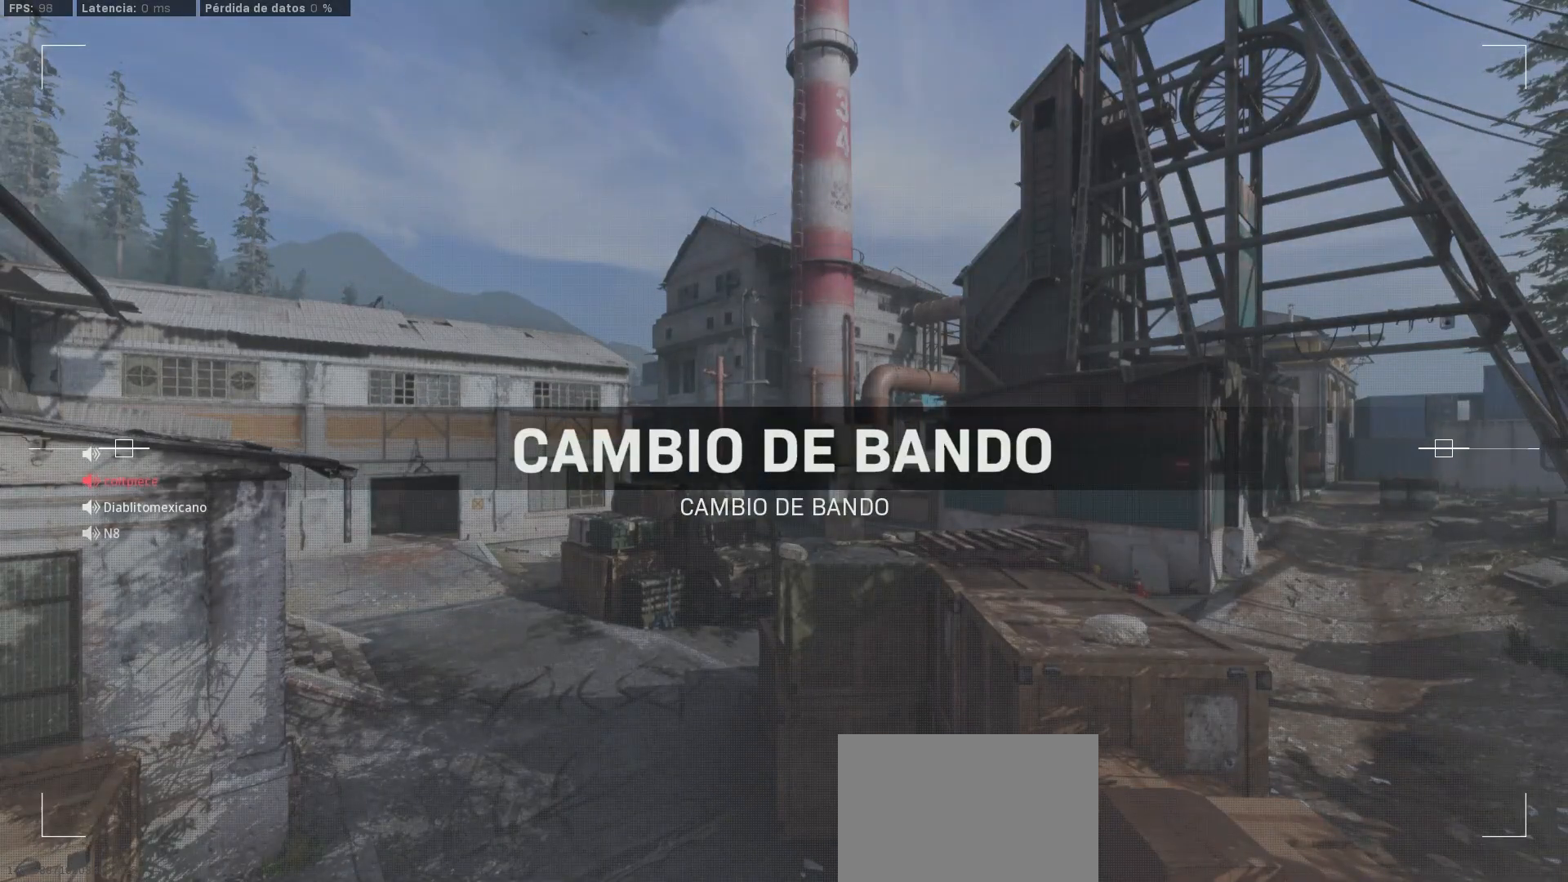
{"buttons": [], "left_stick": "center", "right_stick": "center", "events": []}
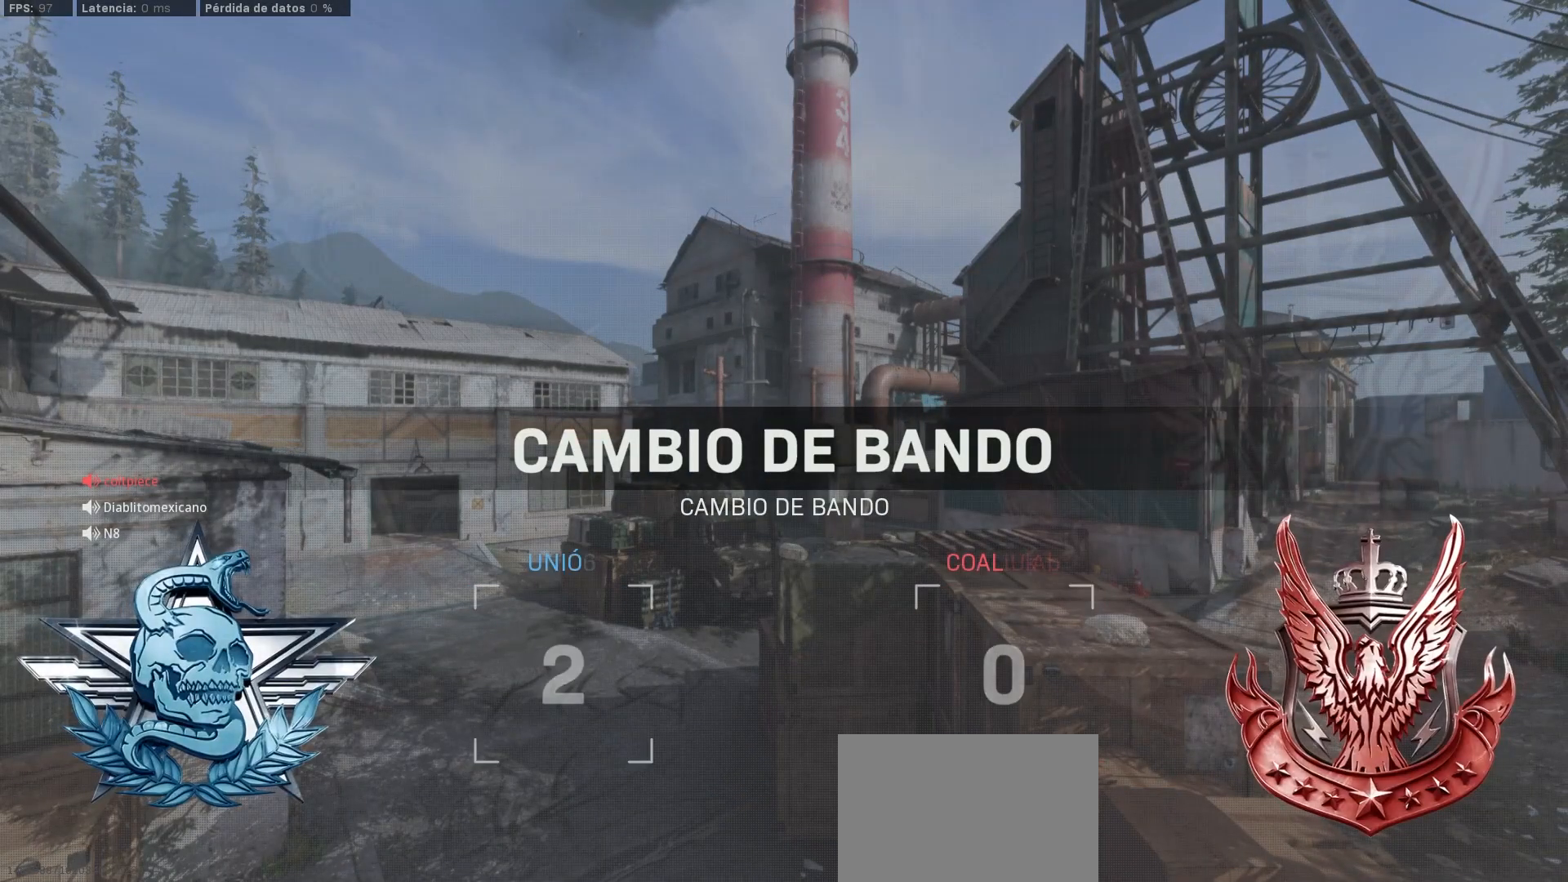
{"buttons": [], "left_stick": "center", "right_stick": "center", "events": []}
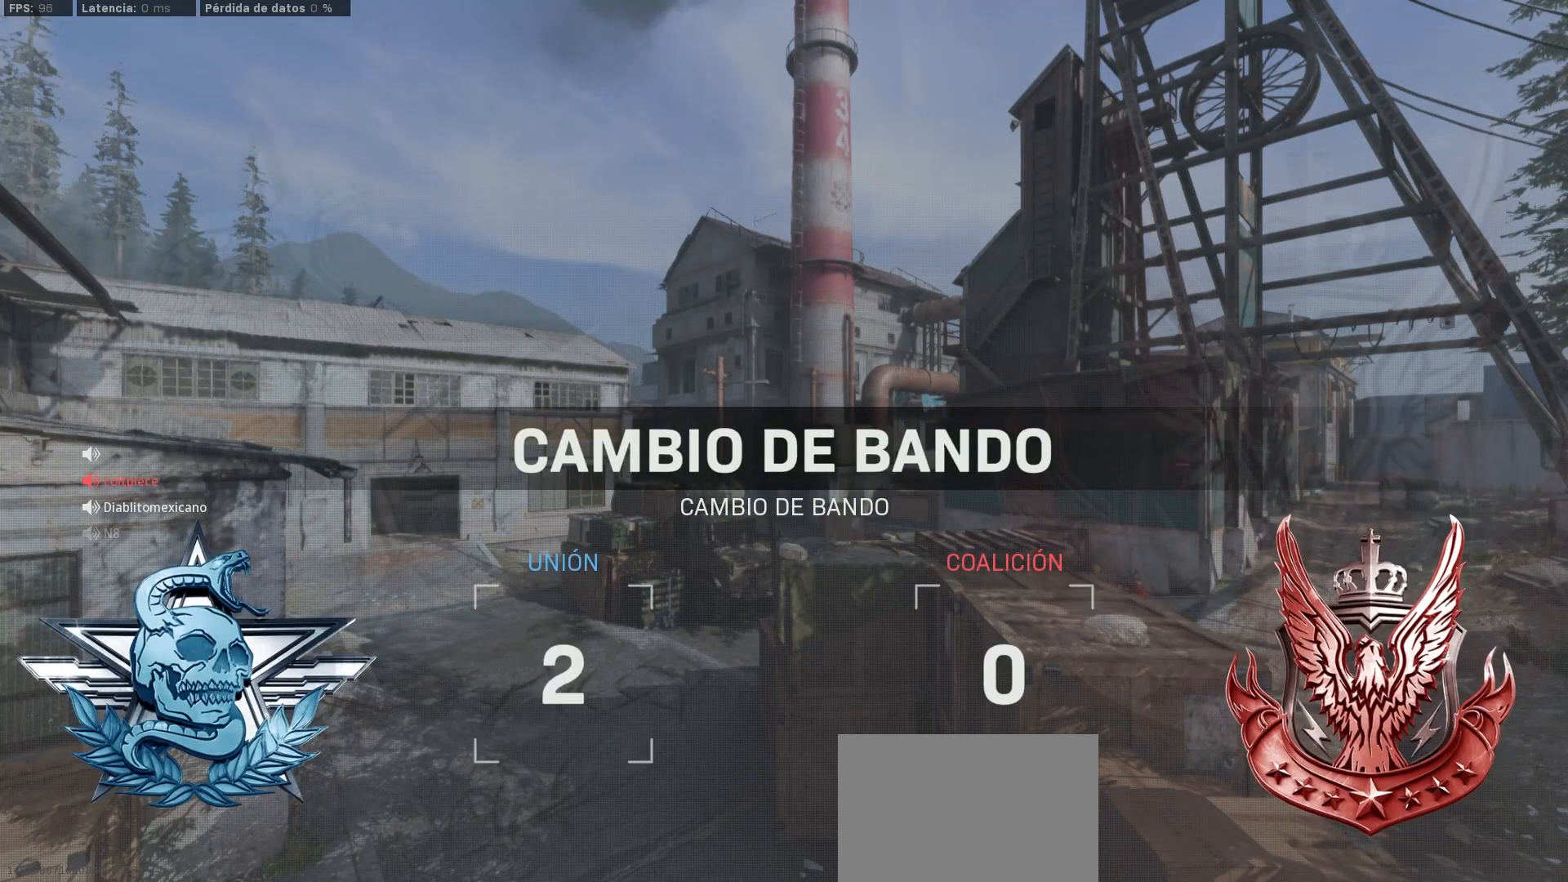
{"buttons": [], "left_stick": "center", "right_stick": "center", "events": []}
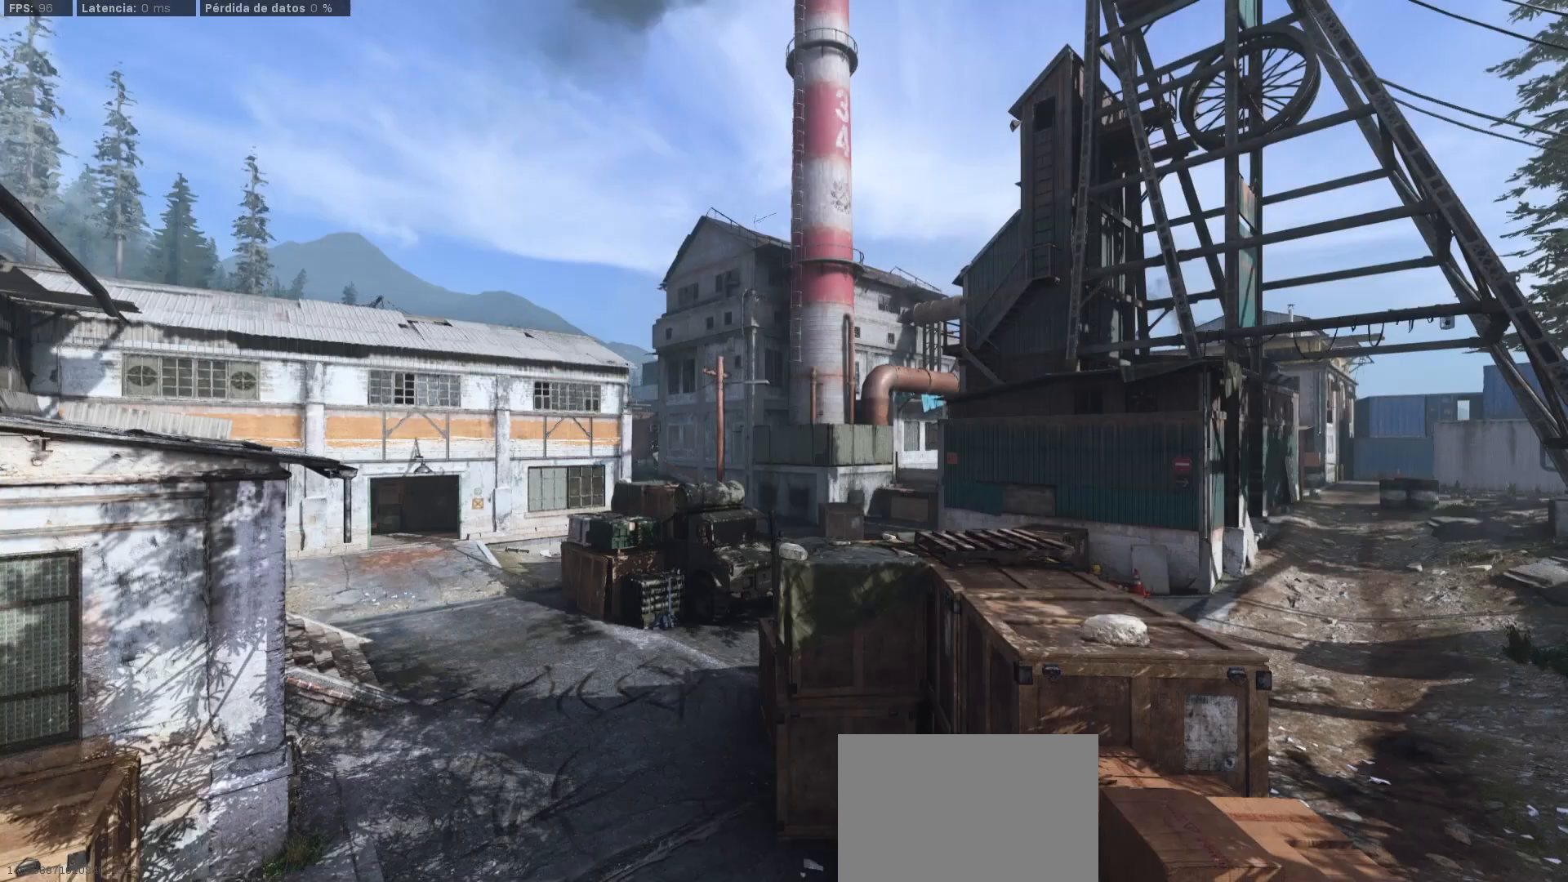
{"buttons": ["L2"], "left_stick": "center", "right_stick": "center", "events": [[367, "L2", "down"]]}
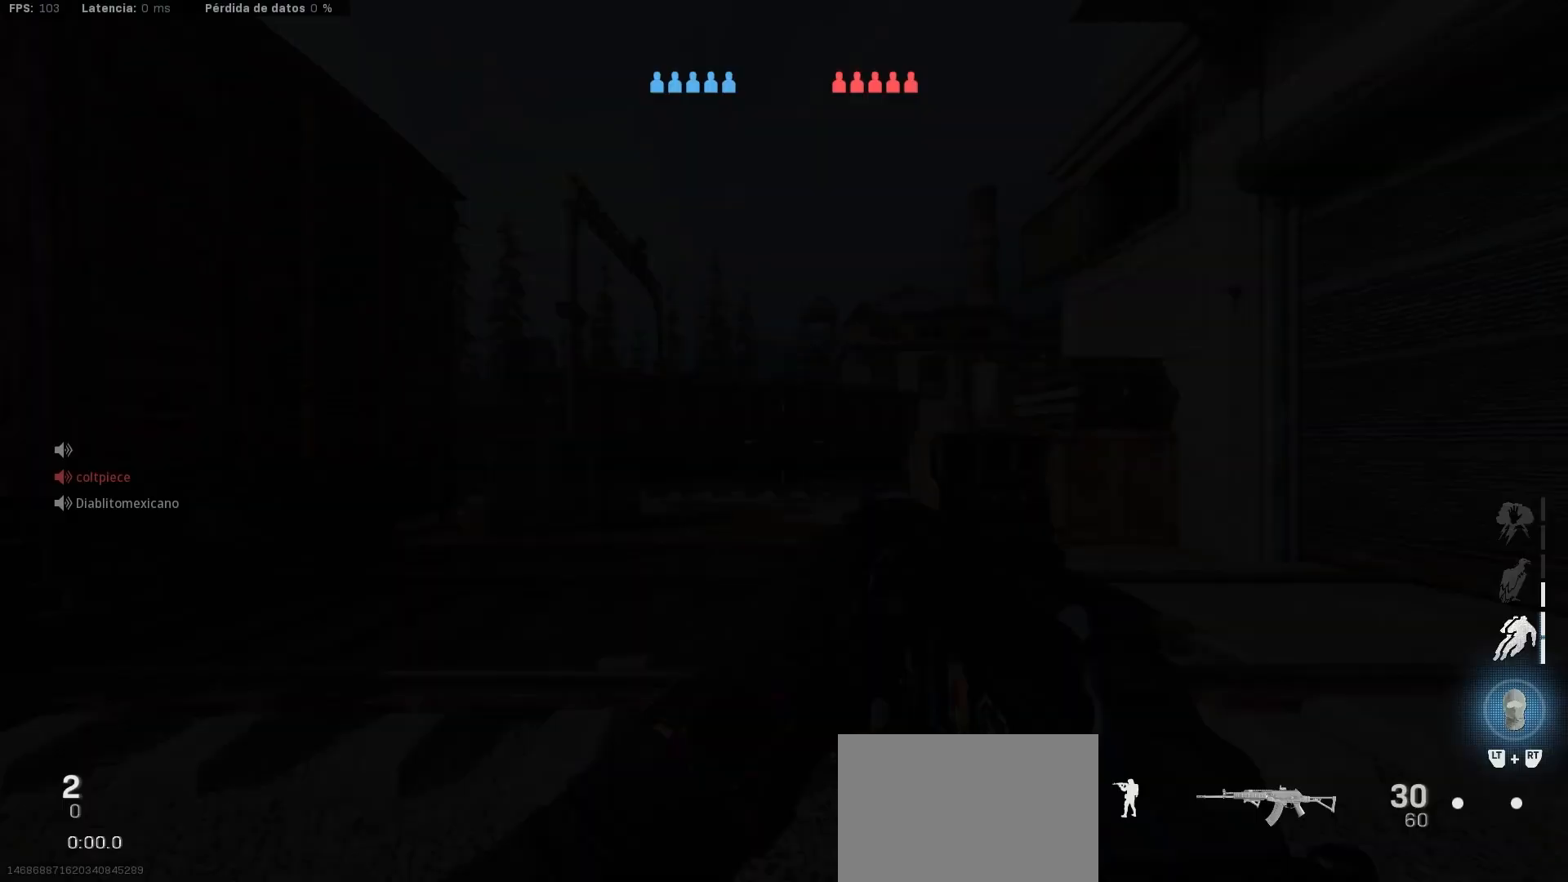
{"buttons": ["L2"], "left_stick": "center", "right_stick": "center", "events": []}
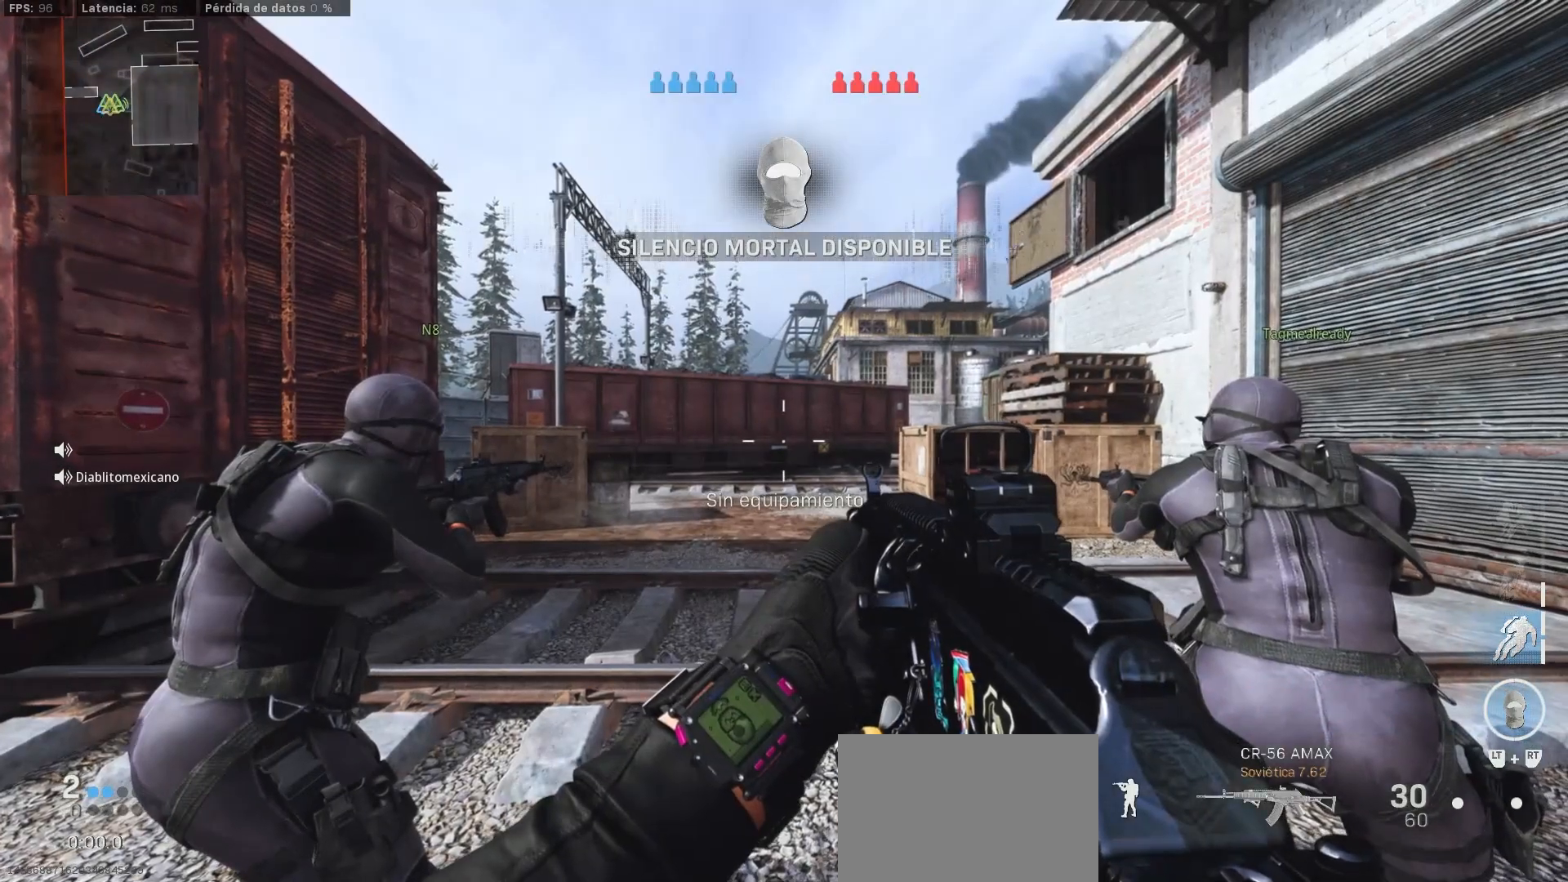
{"buttons": ["L2"], "left_stick": "center", "right_stick": "center", "events": []}
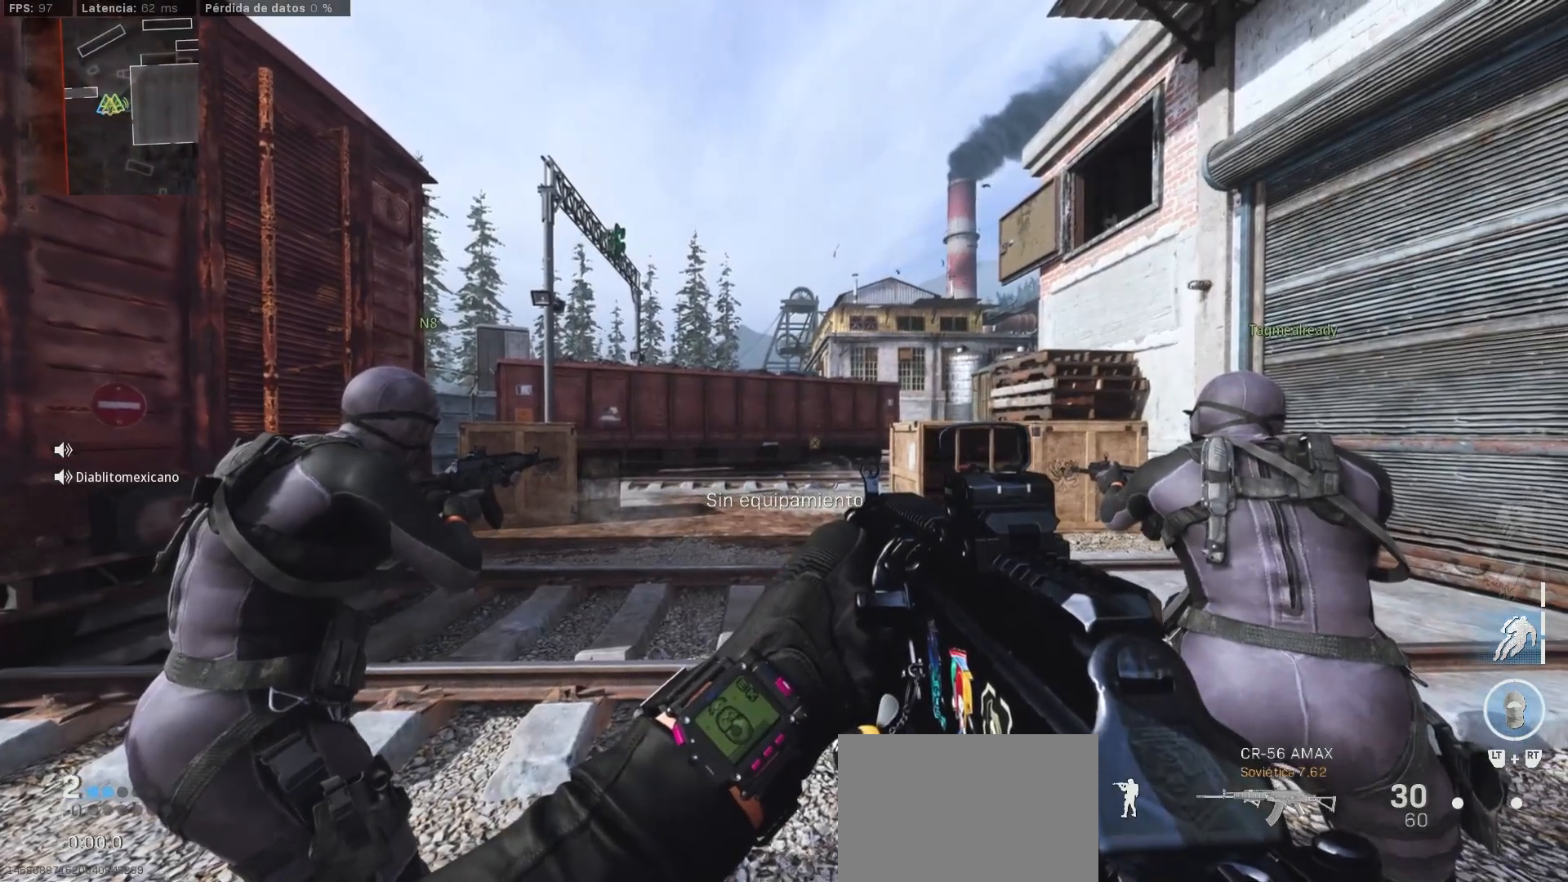
{"buttons": ["L2"], "left_stick": "center", "right_stick": "center", "events": []}
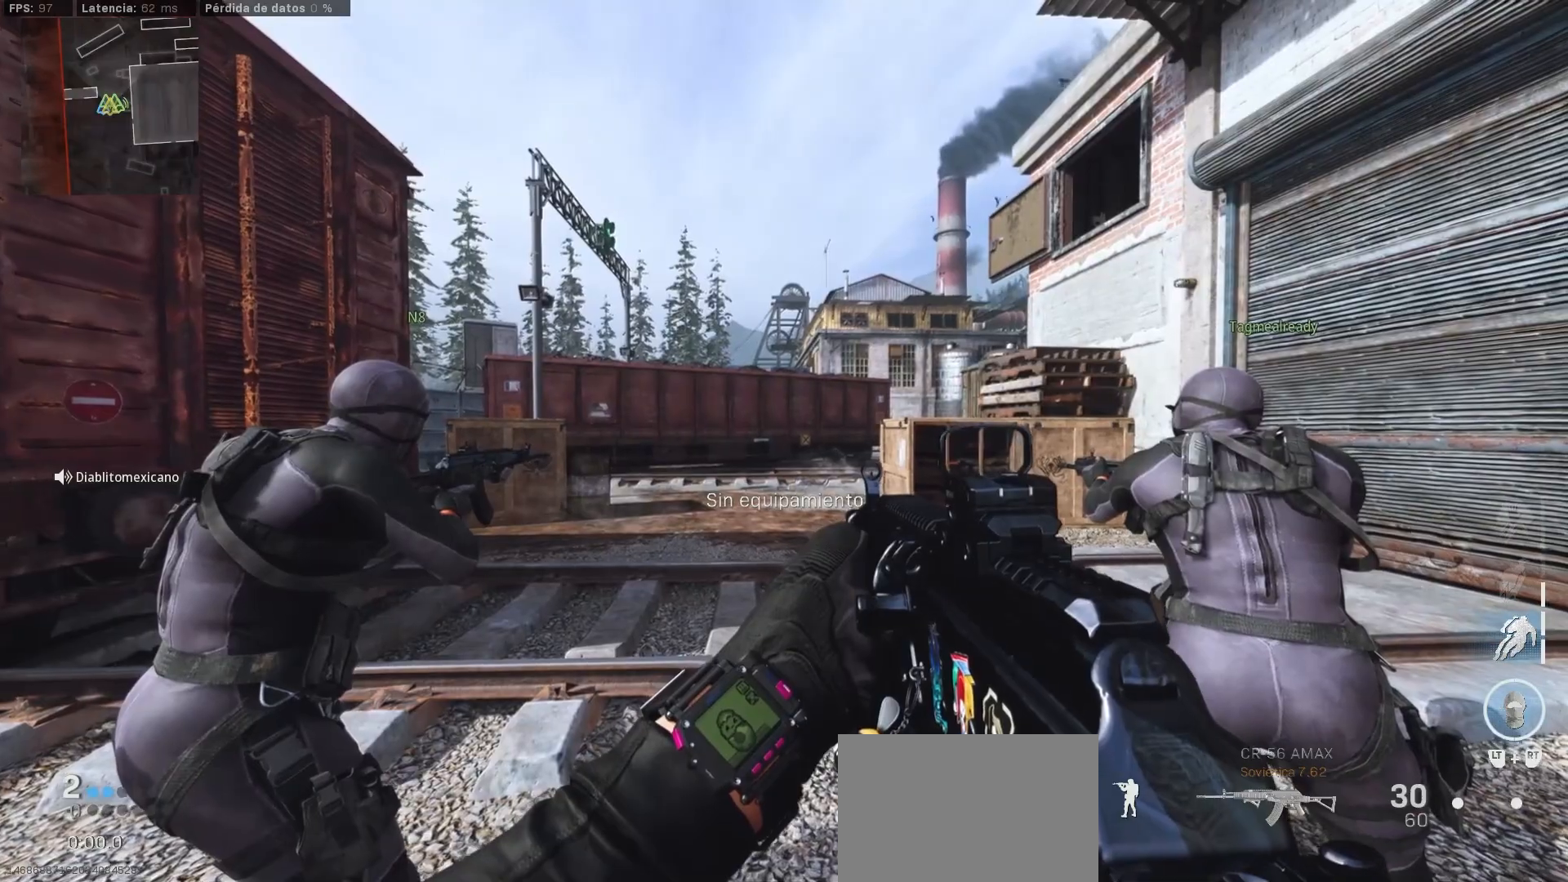
{"buttons": ["L2"], "left_stick": "center", "right_stick": "center", "events": []}
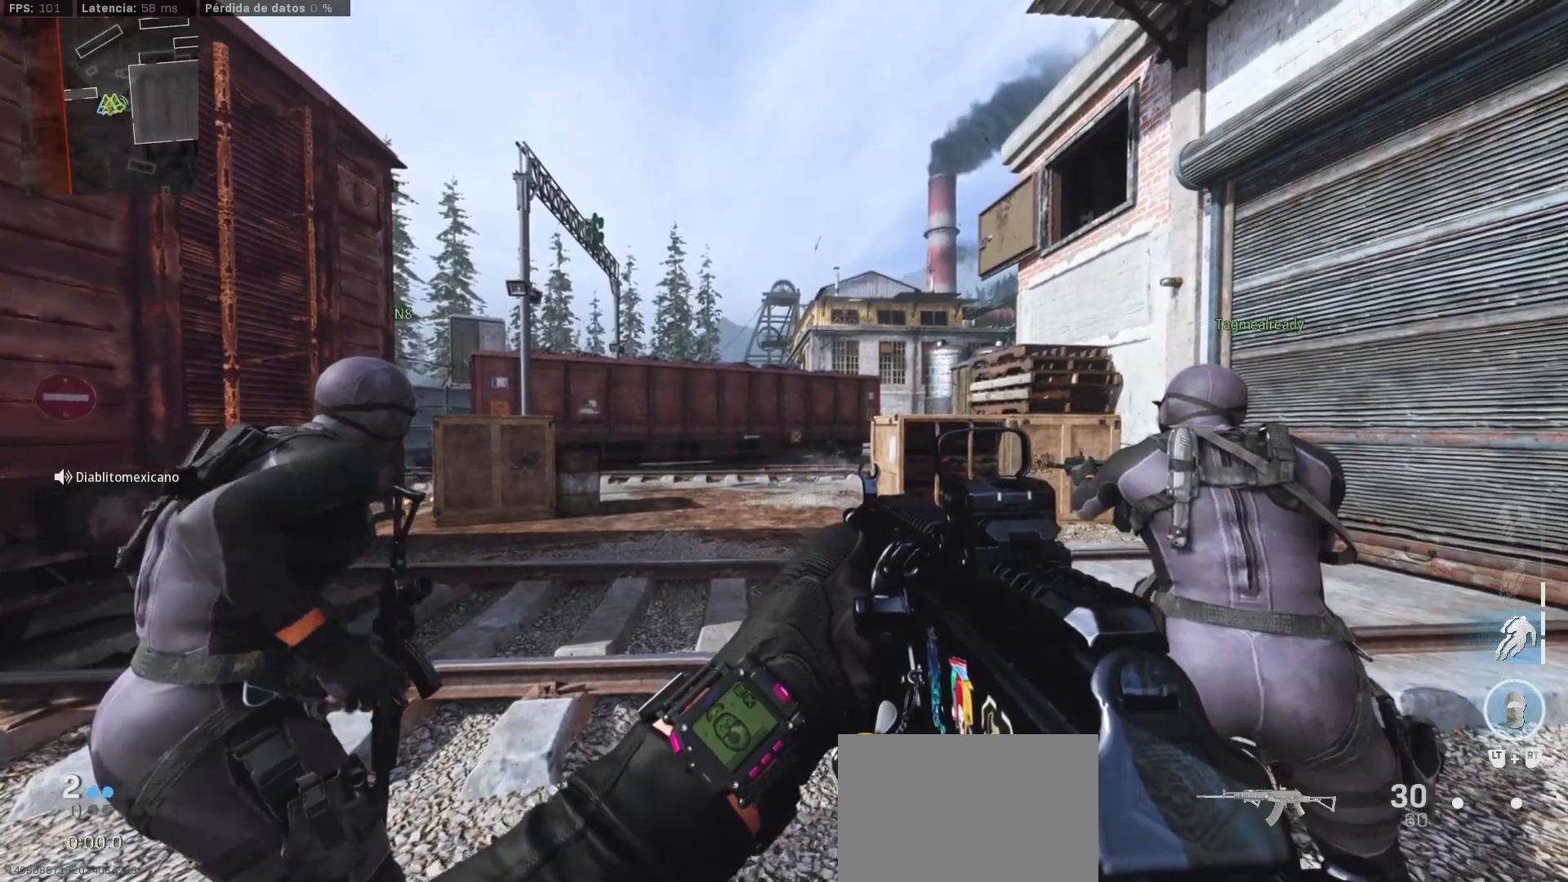
{"buttons": [], "left_stick": "center", "right_stick": "center", "events": [[483, "L2", "up"]]}
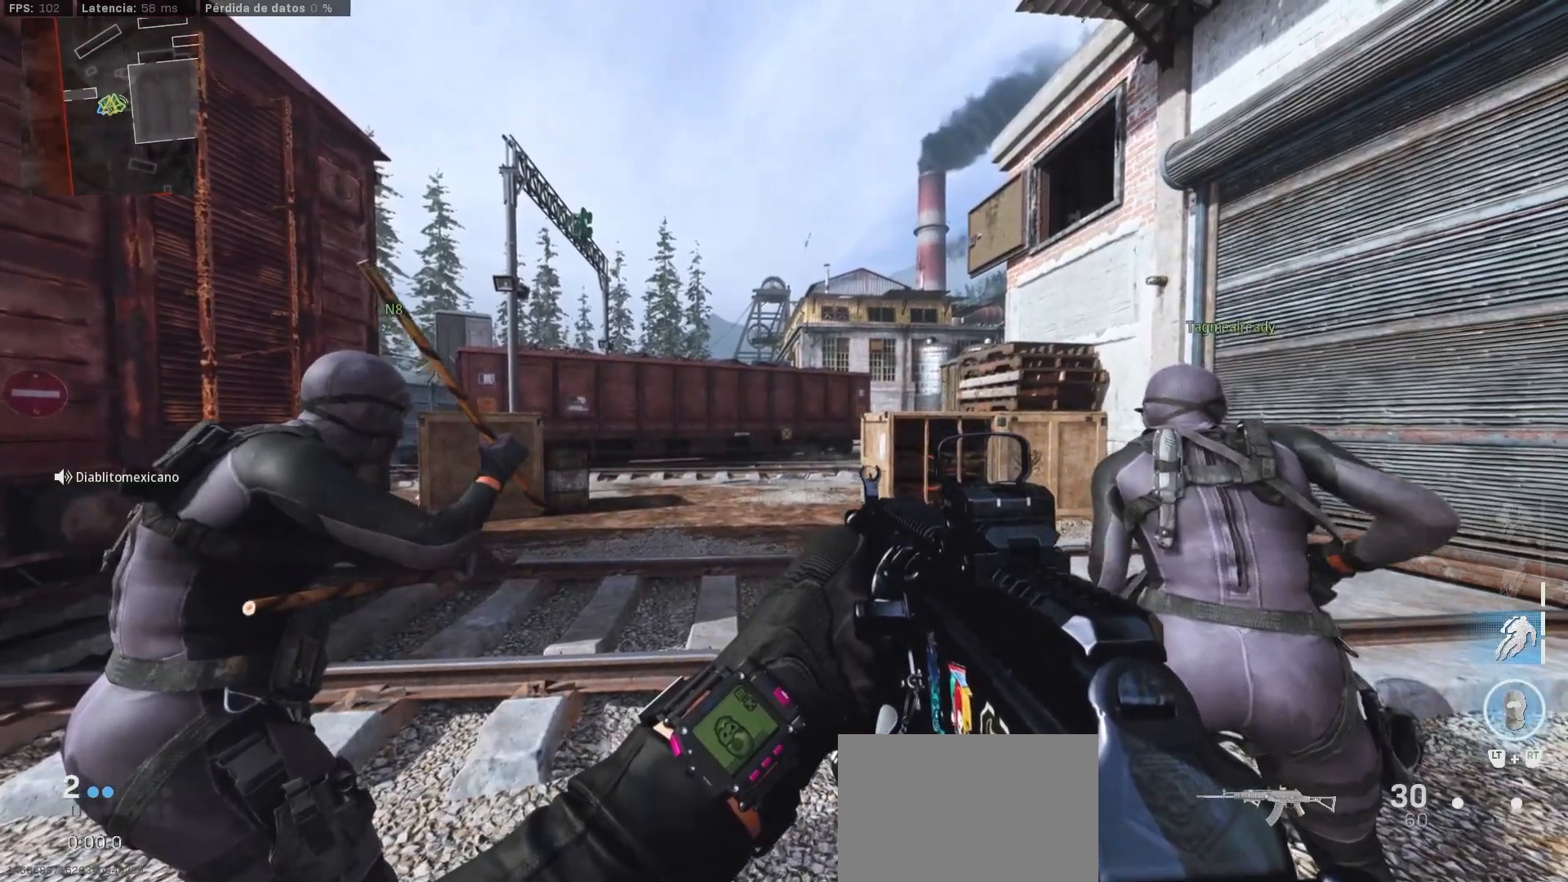
{"buttons": ["DPAD_LEFT"], "left_stick": "center", "right_stick": "center", "events": [[317, "DPAD_LEFT", "down"]]}
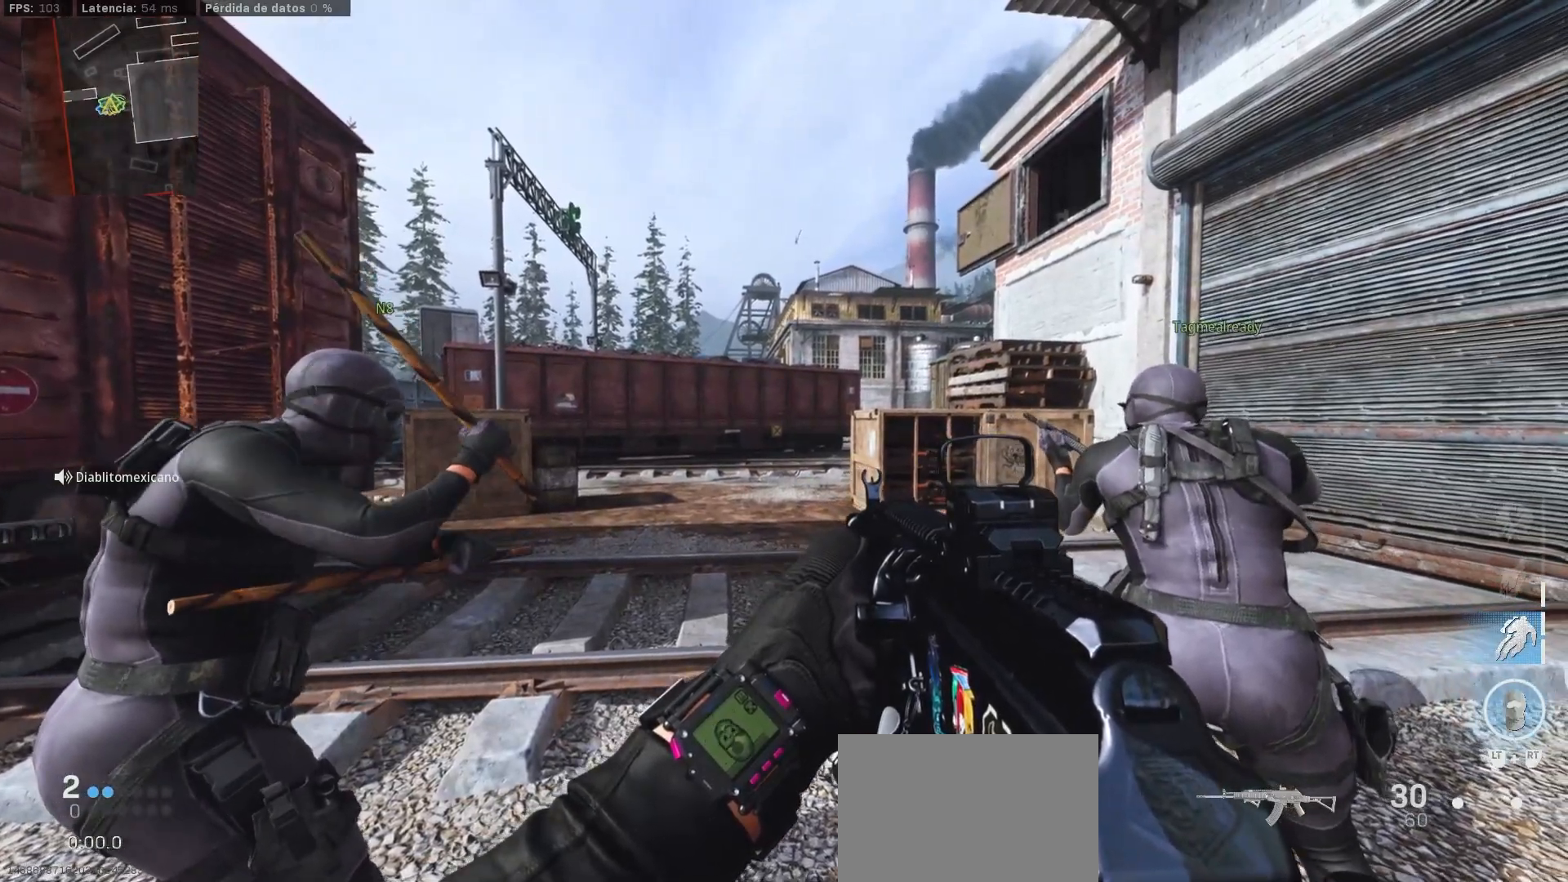
{"buttons": [], "left_stick": "center", "right_stick": "center", "events": [[500, "DPAD_LEFT", "up"]]}
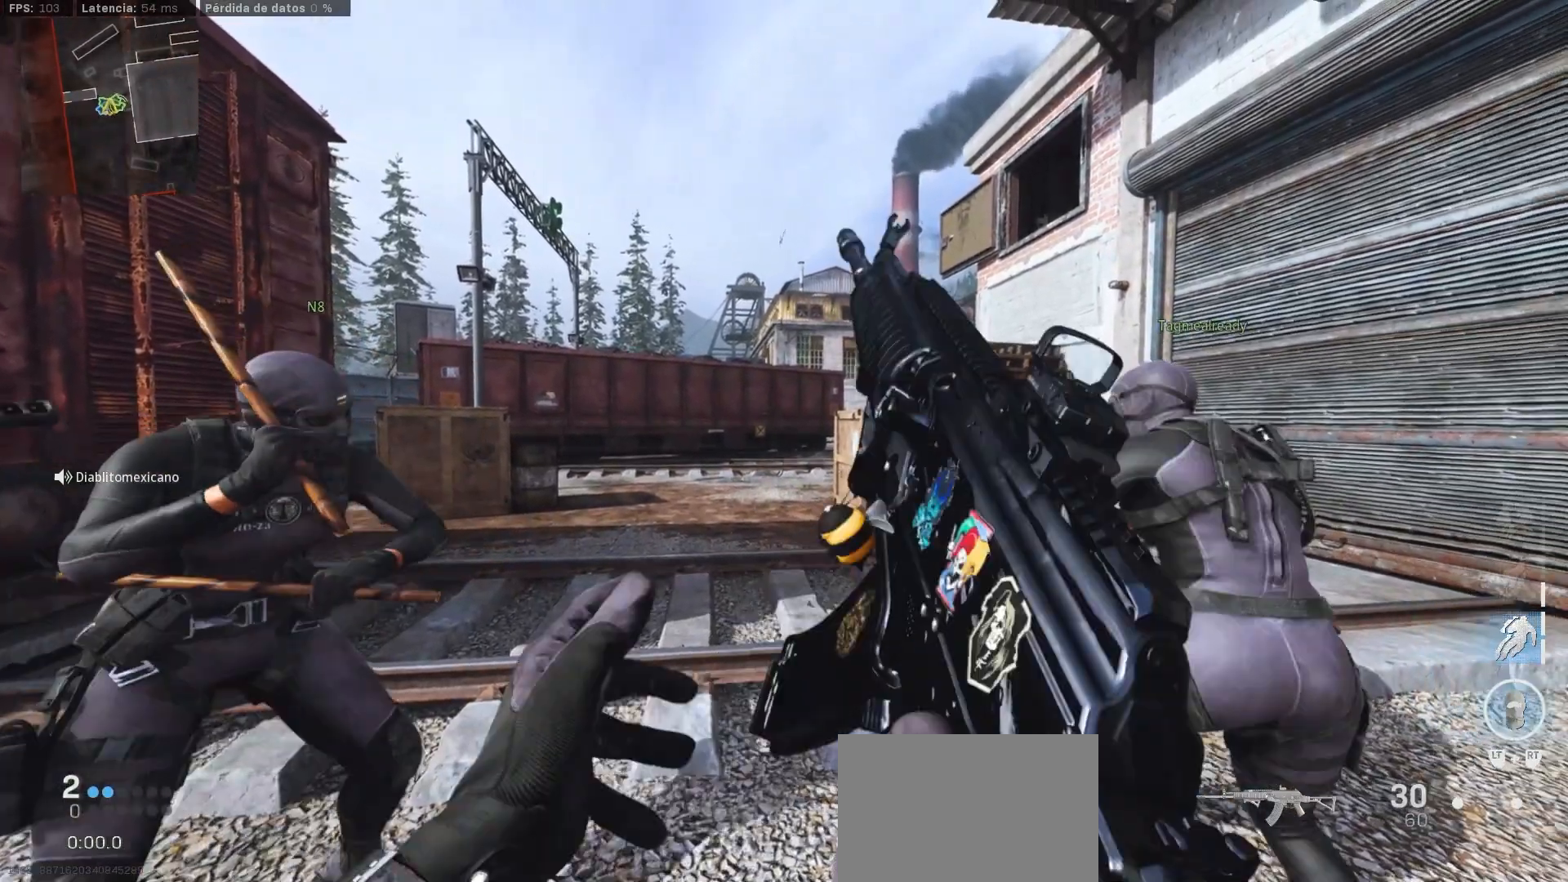
{"buttons": [], "left_stick": "center", "right_stick": "center", "events": []}
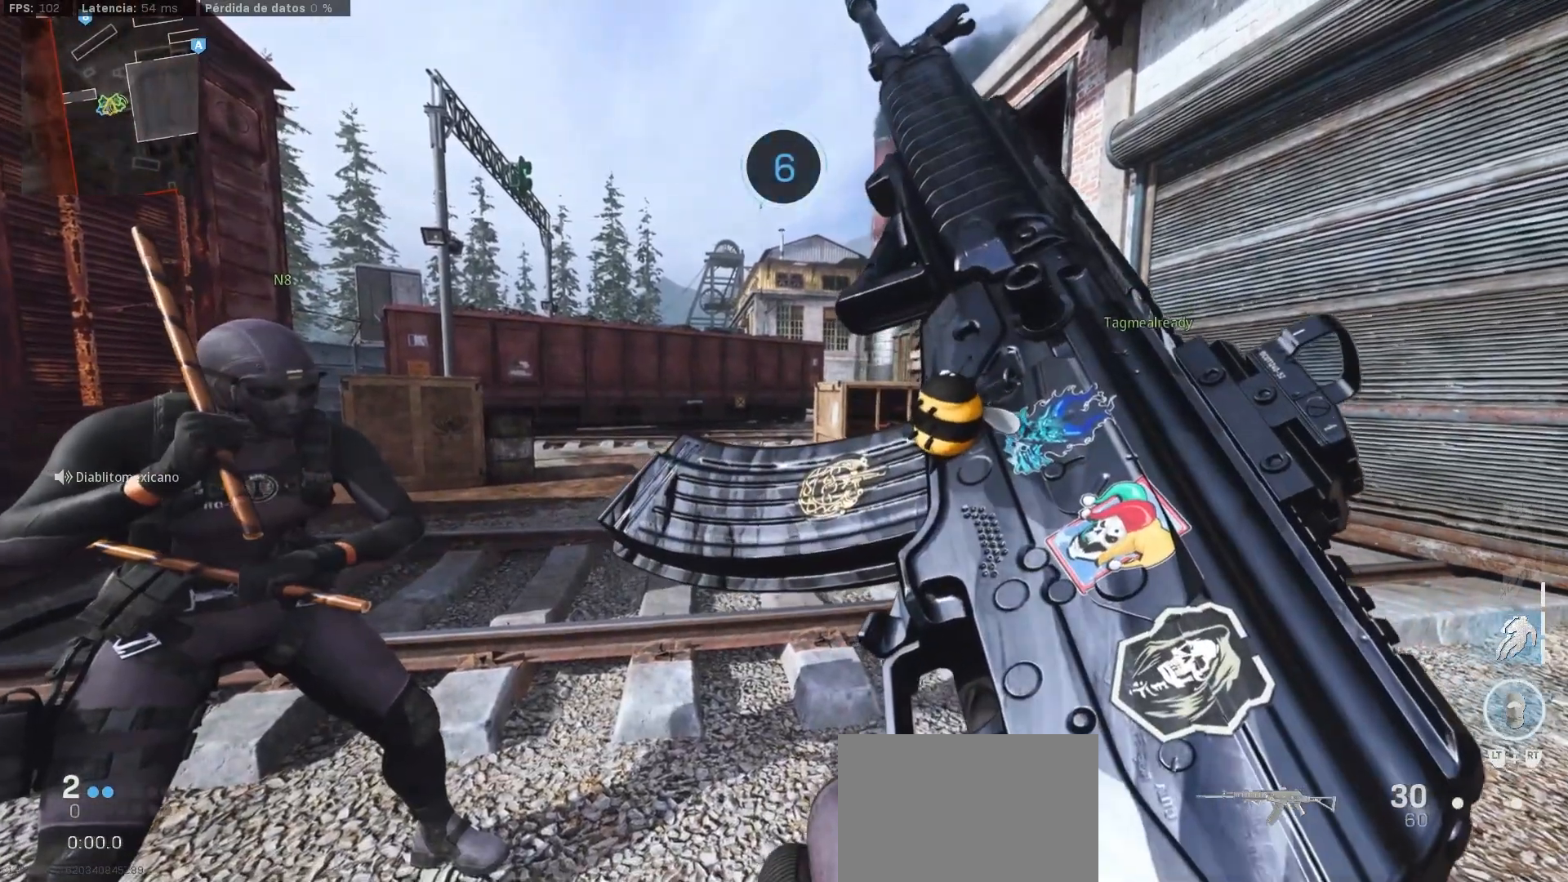
{"buttons": [], "left_stick": "center", "right_stick": "center", "events": []}